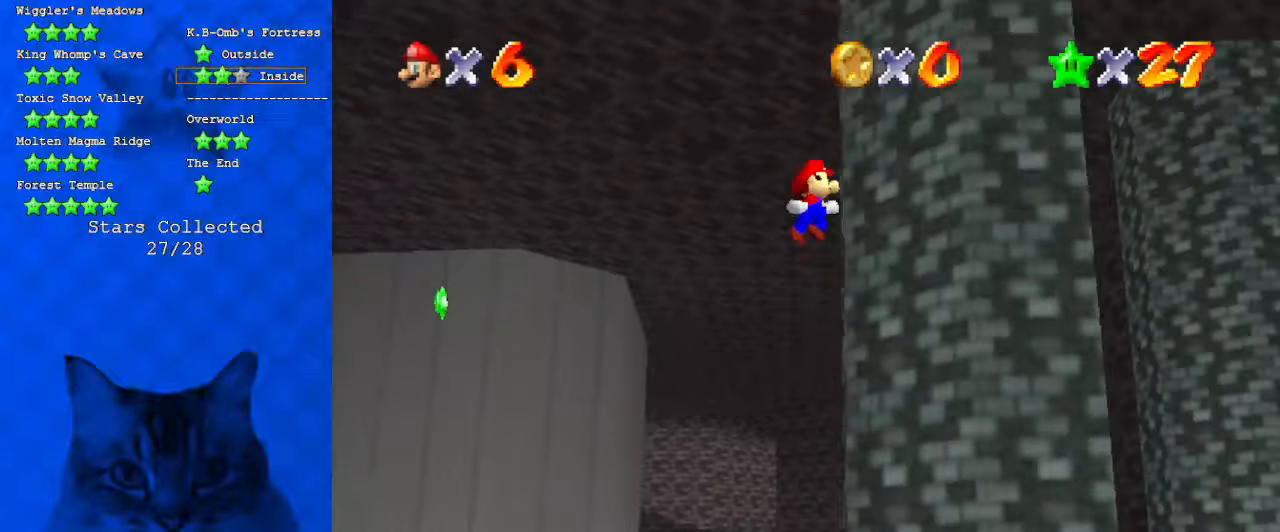
Gameplay with keyboard; each line is a JSON object with the keys held at the frame after it. "events" lists presses ("down") and releases ("up") of "a", "c", "ctrl", "d", "down", "left", "return", "right", "s", "shift", "up", "w", "x" and "y" between this image and that frame as [ms after this image, input, new state], when the widget could be followed in between. No other keys are recorded. Mouse input is not recorded.
{"keys": ["a", "left"], "events": [[66, "up", "up"], [366, "a", "down"], [366, "shift", "up"]]}
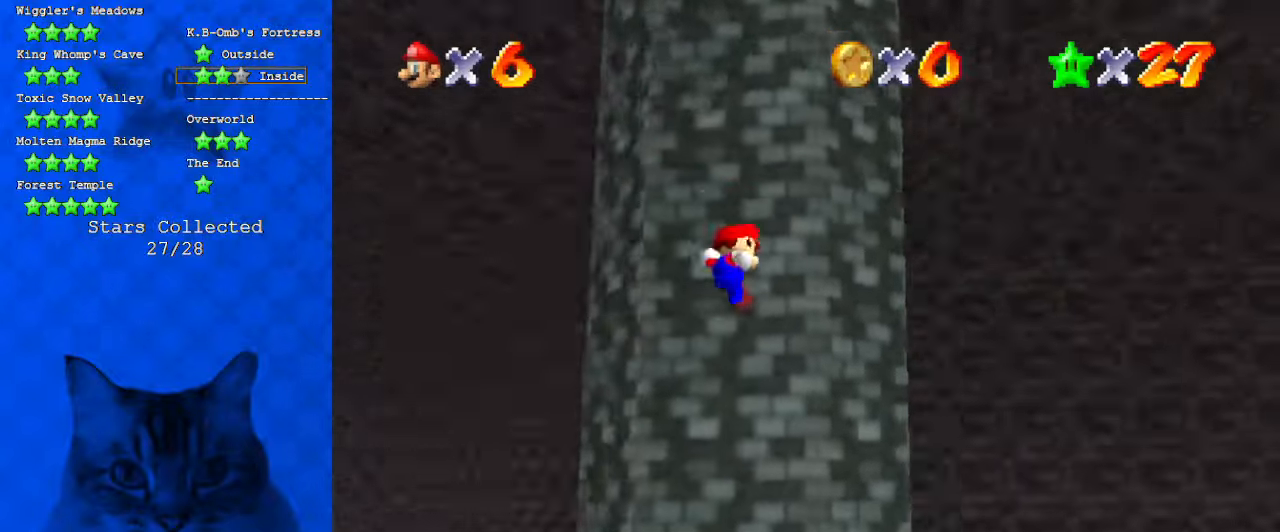
{"keys": ["d", "right", "up"], "events": [[66, "a", "up"], [266, "left", "up"], [433, "right", "down"], [500, "d", "down"], [500, "up", "down"]]}
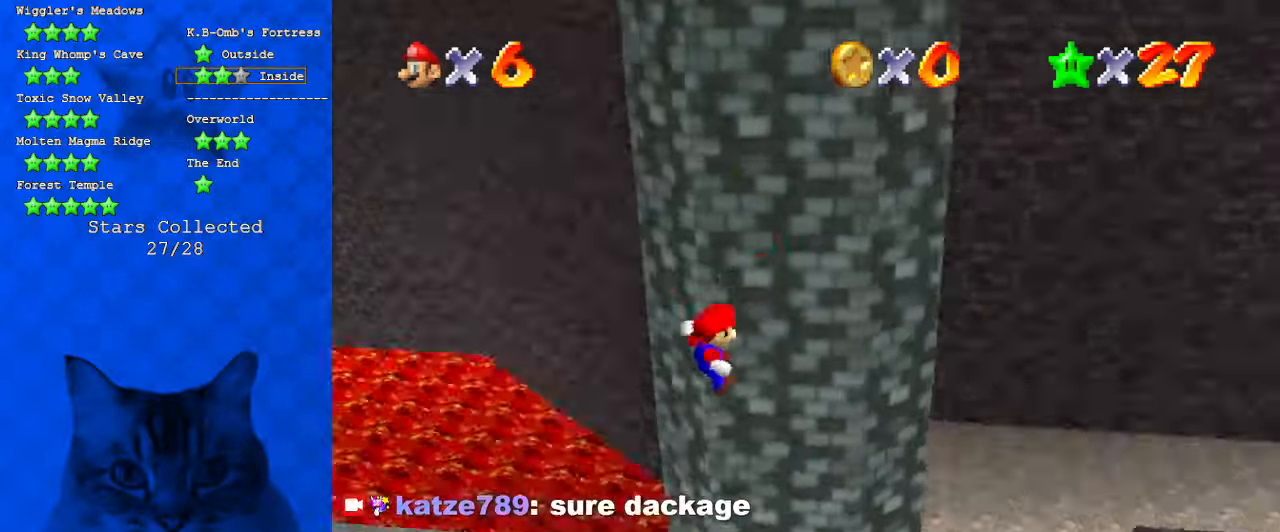
{"keys": [], "events": [[133, "d", "up"], [133, "up", "up"], [233, "right", "up"], [266, "d", "down"], [366, "d", "up"], [400, "right", "down"], [500, "right", "up"]]}
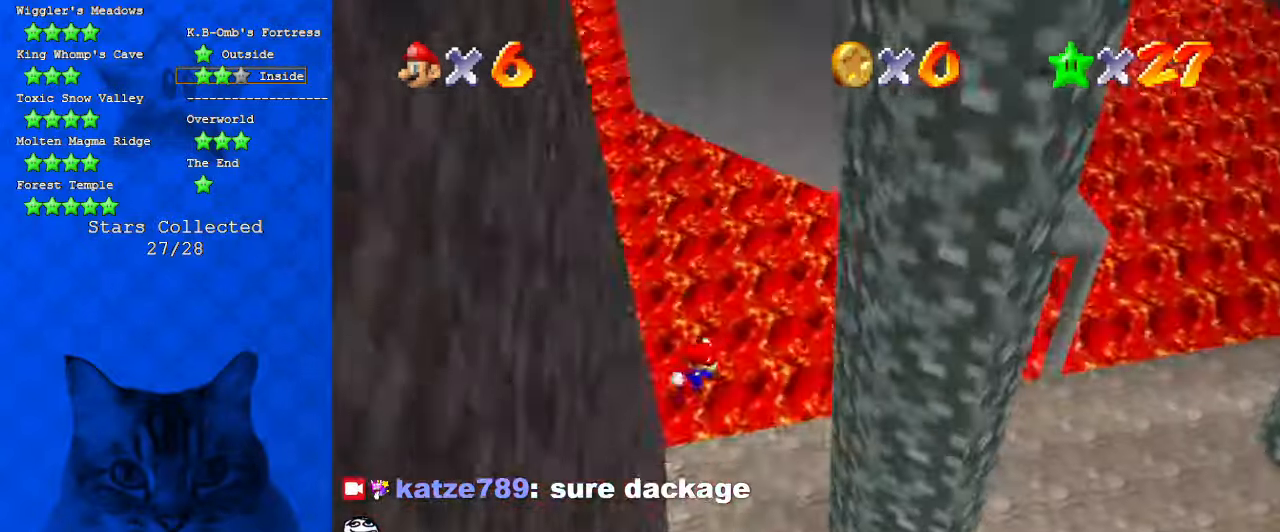
{"keys": ["right"], "events": [[133, "right", "down"]]}
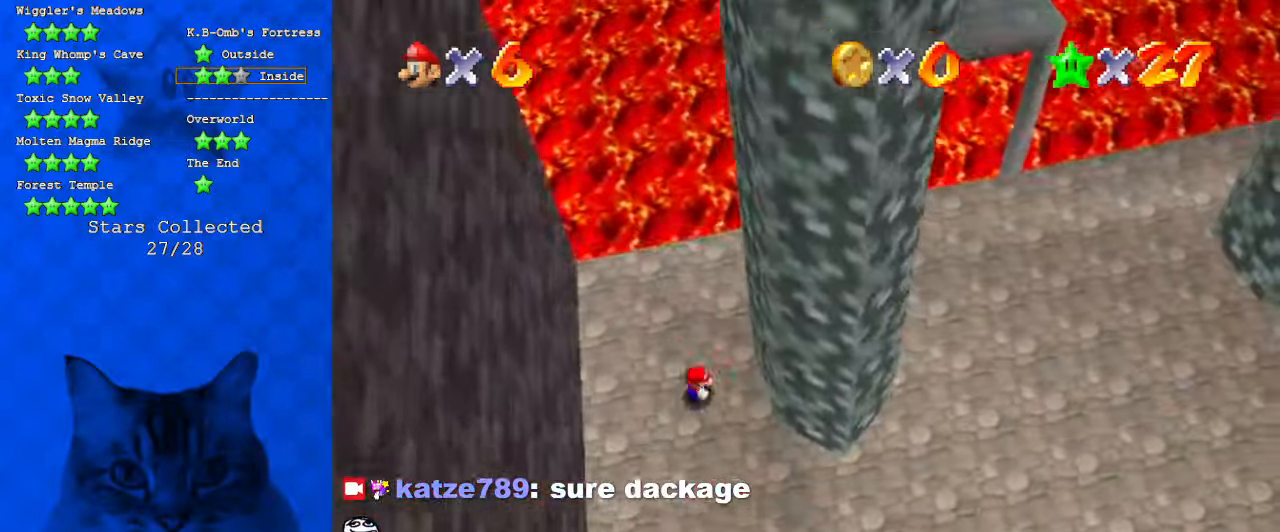
{"keys": ["left", "right"], "events": [[66, "down", "down"], [100, "right", "up"], [366, "left", "down"], [433, "down", "up"], [466, "right", "down"]]}
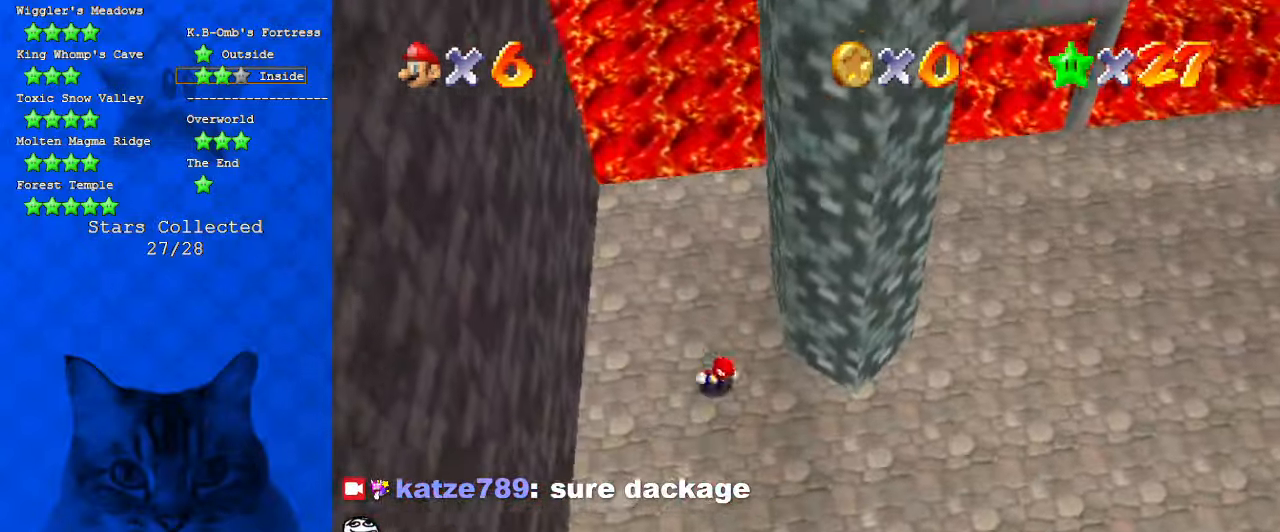
{"keys": ["right"], "events": [[33, "left", "up"], [33, "up", "down"], [66, "shift", "down"], [400, "up", "up"], [433, "shift", "up"]]}
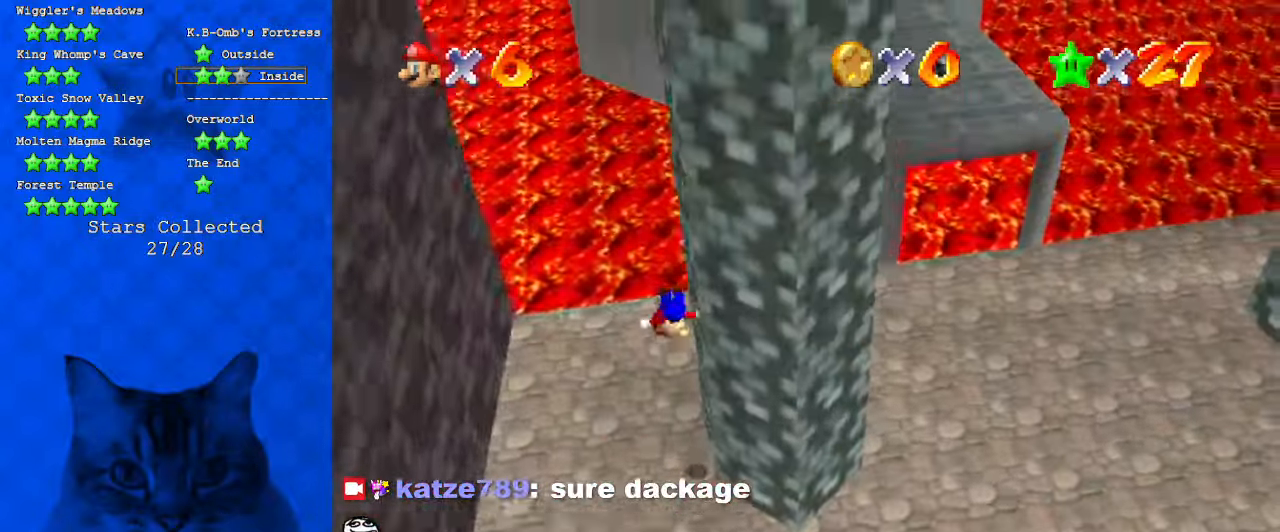
{"keys": ["a", "left", "shift"], "events": [[33, "down", "down"], [33, "left", "down"], [33, "shift", "down"], [66, "right", "up"], [433, "down", "up"], [500, "a", "down"]]}
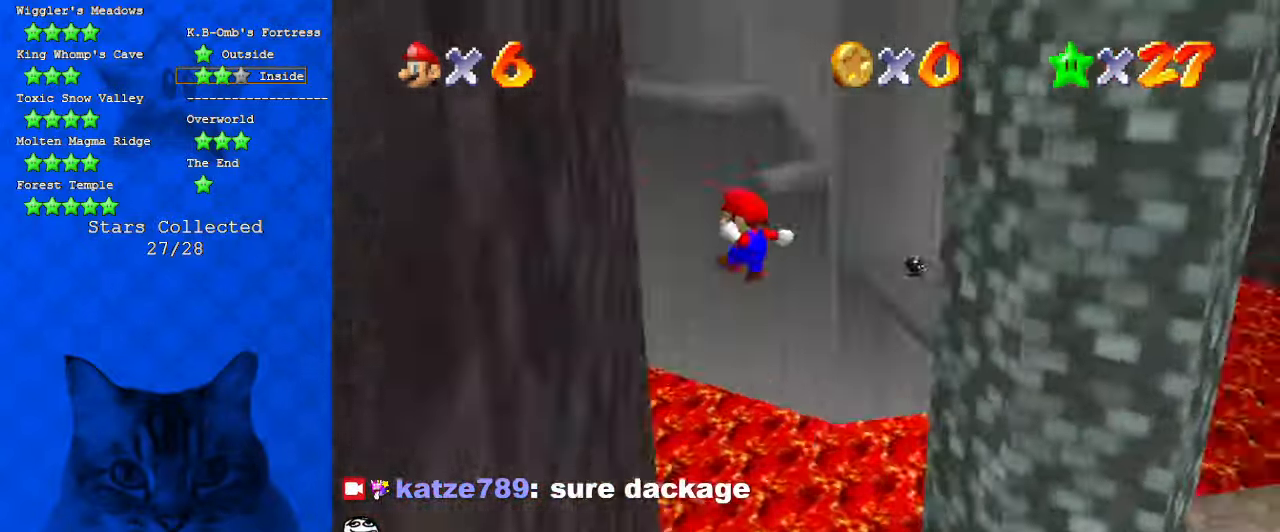
{"keys": ["right", "shift"], "events": [[33, "down", "down"], [133, "shift", "up"], [166, "a", "up"], [266, "down", "up"], [333, "right", "down"], [333, "shift", "down"], [366, "left", "up"], [400, "a", "down"], [500, "a", "up"]]}
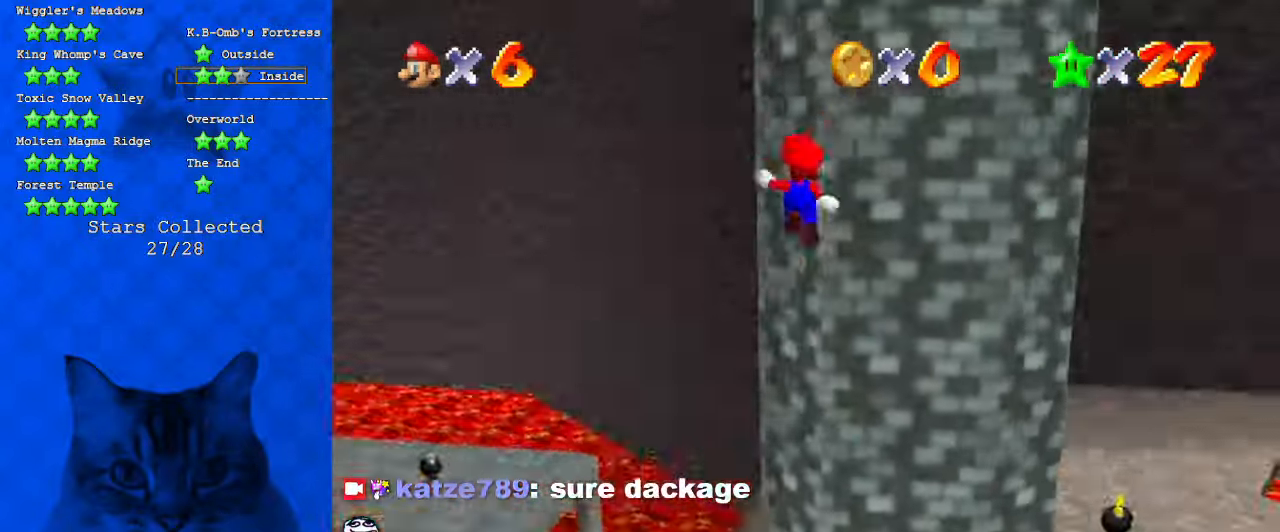
{"keys": ["right", "up"], "events": [[200, "up", "down"], [466, "shift", "up"]]}
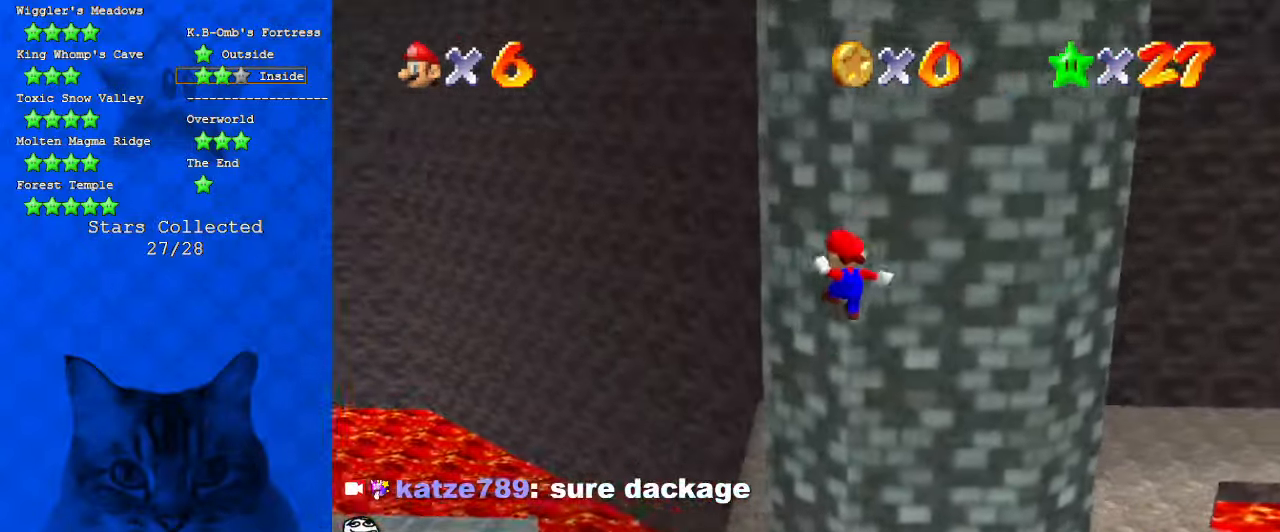
{"keys": ["down", "right"], "events": [[33, "up", "up"], [100, "shift", "down"], [200, "down", "down"], [433, "shift", "up"]]}
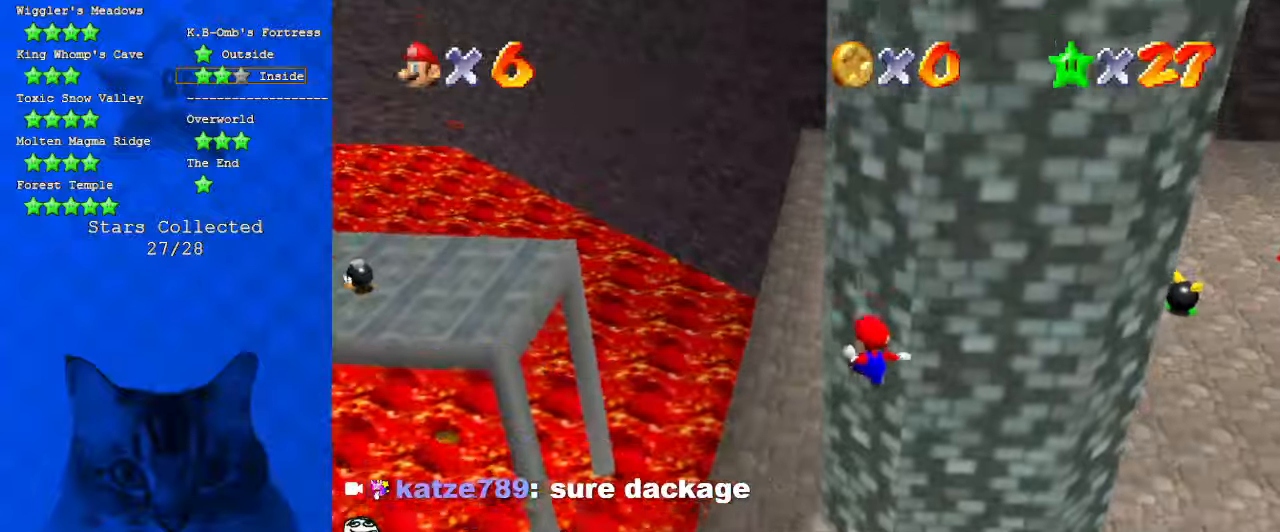
{"keys": ["d", "down"], "events": [[33, "d", "down"], [166, "d", "up"], [366, "right", "up"], [500, "d", "down"]]}
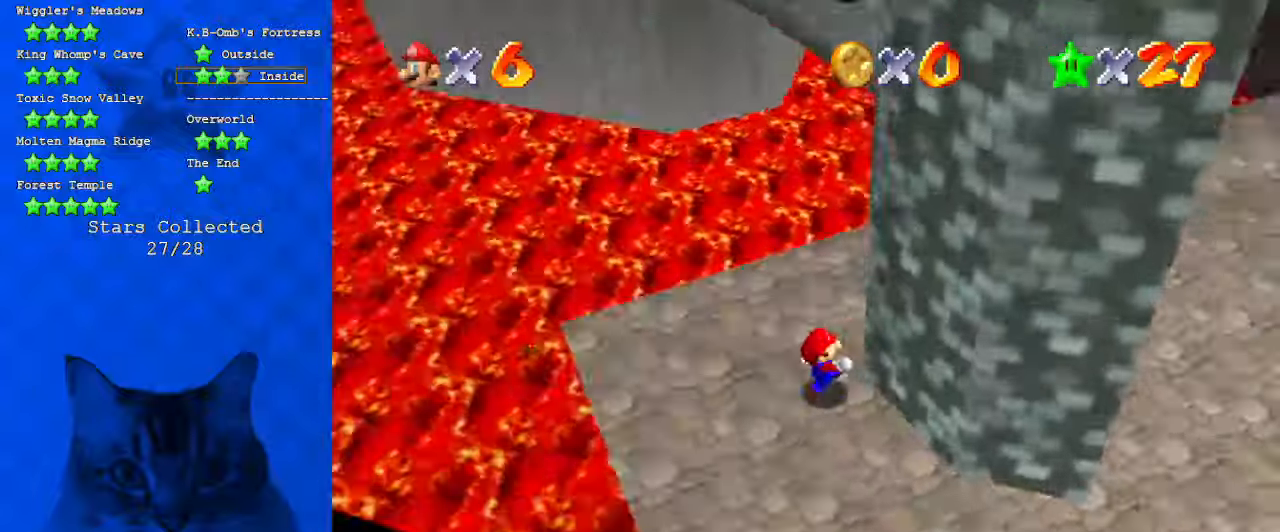
{"keys": ["down", "left"], "events": [[33, "left", "down"], [200, "d", "up"]]}
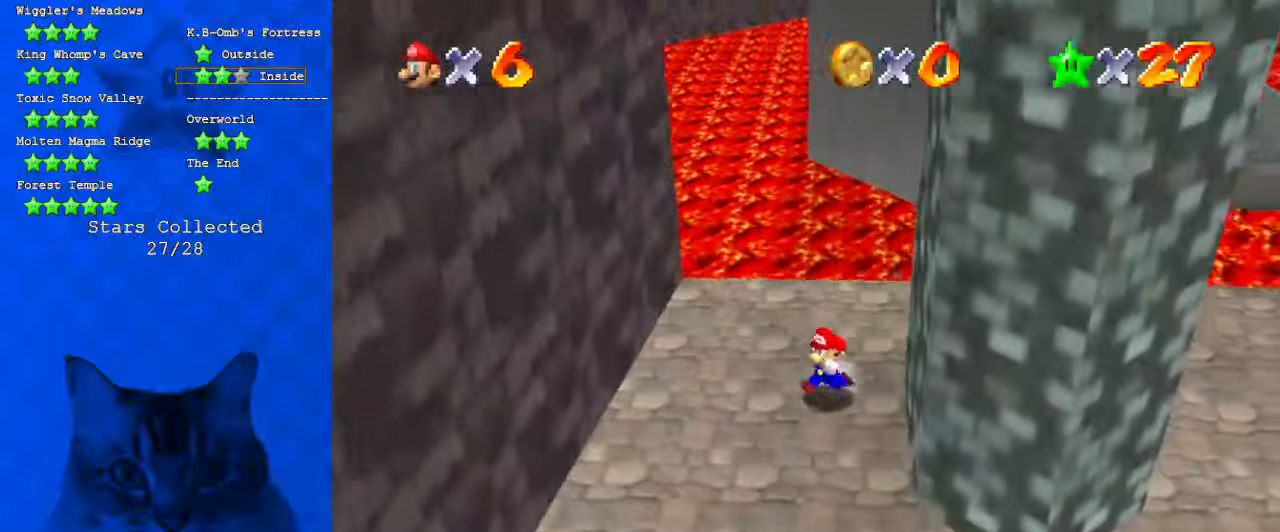
{"keys": ["down", "left"], "events": []}
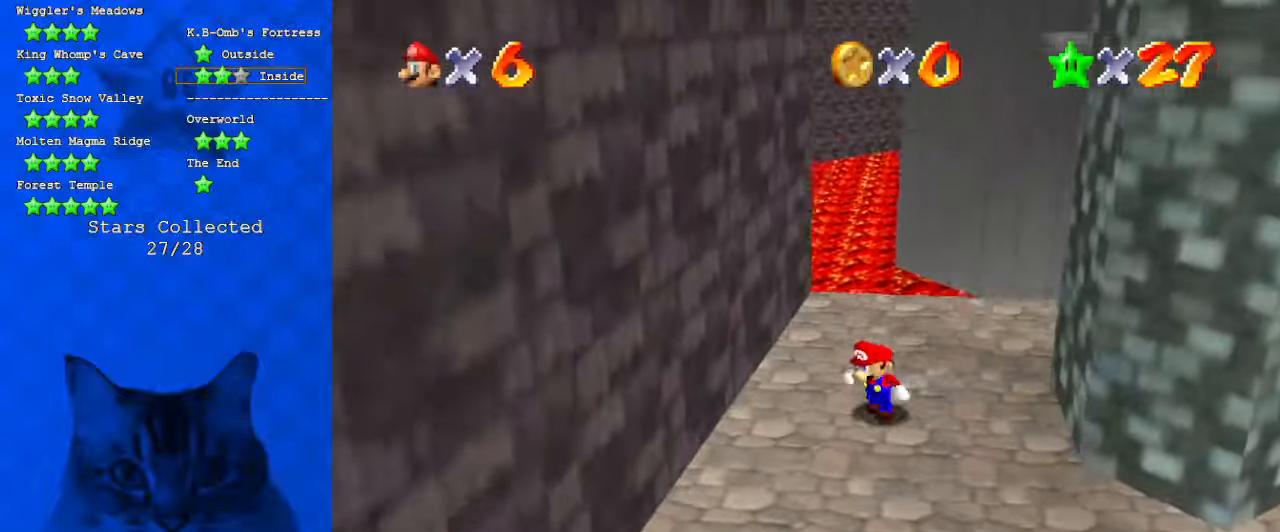
{"keys": ["left", "up"], "events": [[133, "left", "up"], [366, "down", "up"], [366, "right", "down"], [433, "left", "down"], [500, "right", "up"], [500, "up", "down"]]}
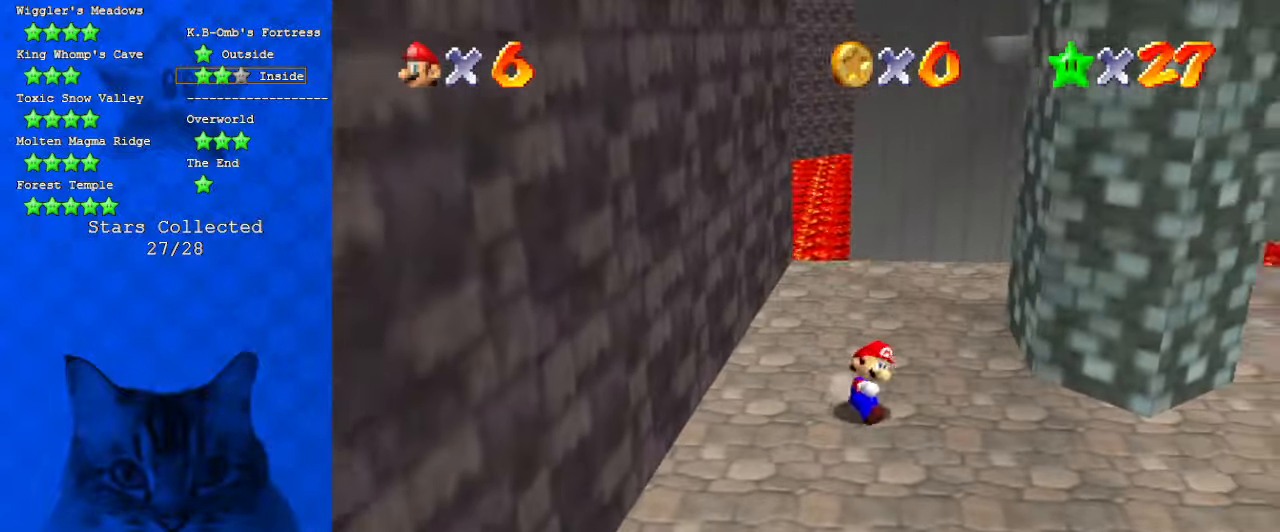
{"keys": ["left"], "events": [[33, "shift", "down"], [233, "up", "up"], [466, "shift", "up"]]}
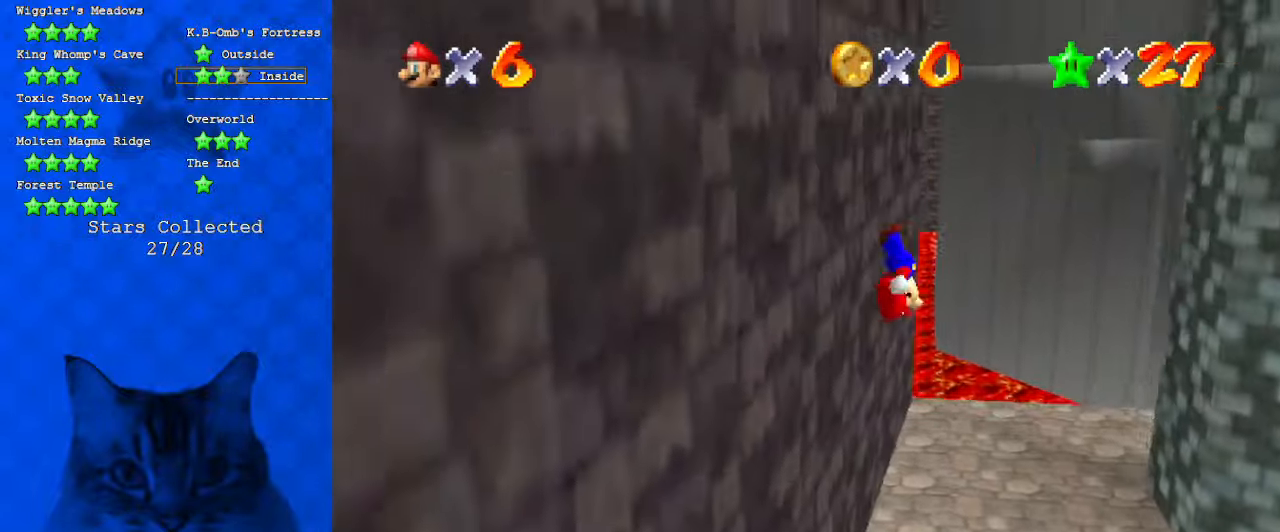
{"keys": ["down", "right", "shift"], "events": [[66, "left", "up"], [66, "right", "down"], [100, "shift", "down"], [200, "down", "down"]]}
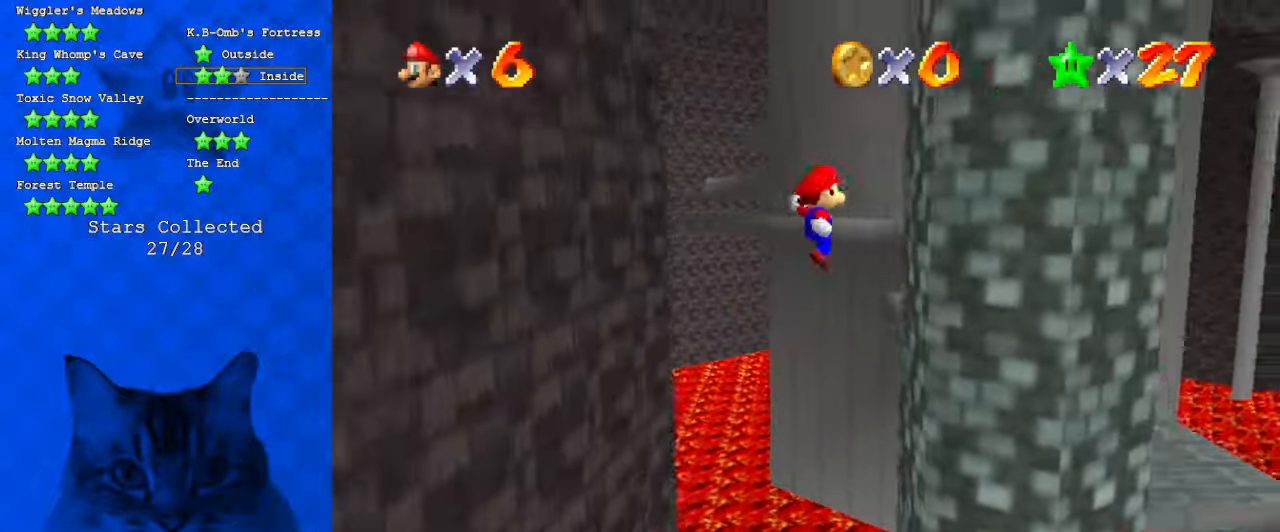
{"keys": ["left", "shift"], "events": [[66, "down", "up"], [100, "shift", "up"], [200, "down", "down"], [200, "left", "down"], [200, "right", "up"], [266, "shift", "down"], [466, "down", "up"]]}
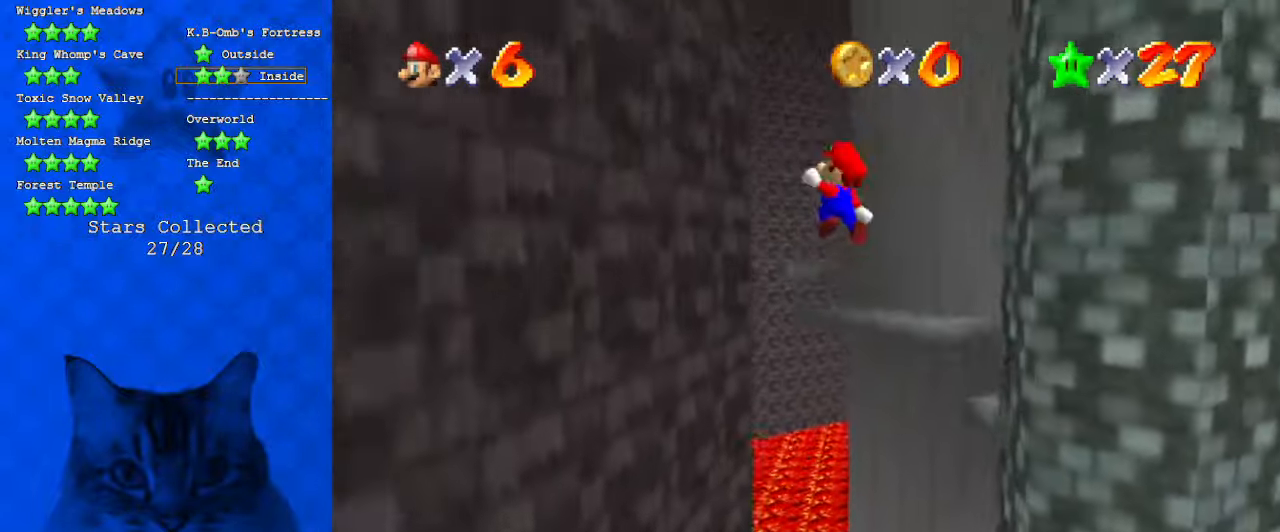
{"keys": ["right", "shift", "up"], "events": [[33, "down", "down"], [66, "a", "down"], [133, "a", "up"], [200, "a", "down"], [300, "a", "up"], [300, "shift", "up"], [366, "down", "up"], [366, "right", "down"], [400, "left", "up"], [400, "shift", "down"], [500, "up", "down"]]}
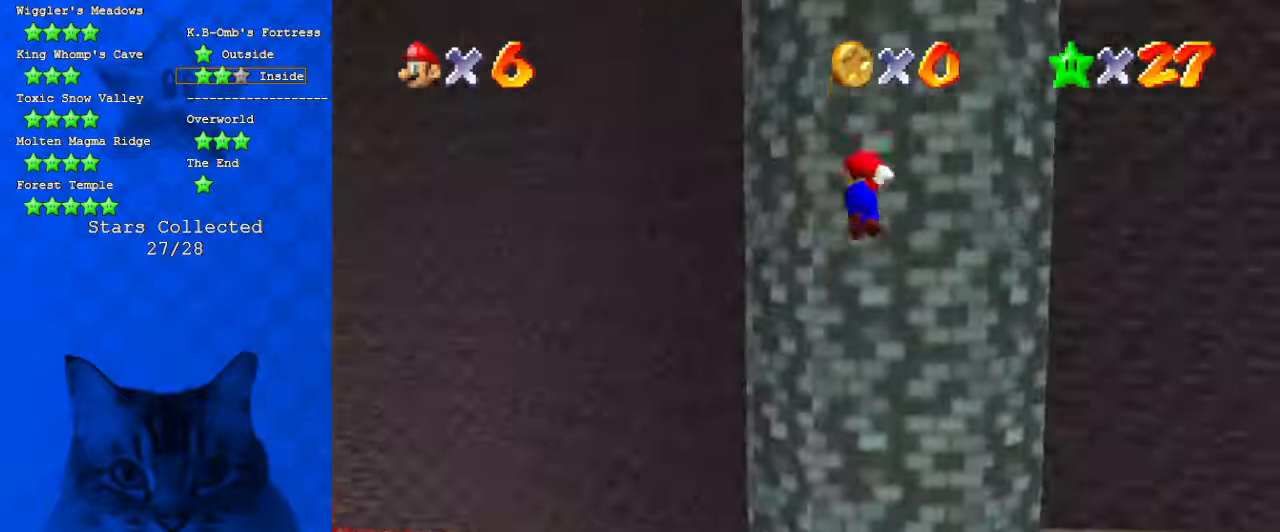
{"keys": ["down", "right"], "events": [[233, "d", "down"], [333, "d", "up"], [366, "up", "up"], [400, "d", "down"], [466, "down", "down"], [466, "shift", "up"], [500, "d", "up"]]}
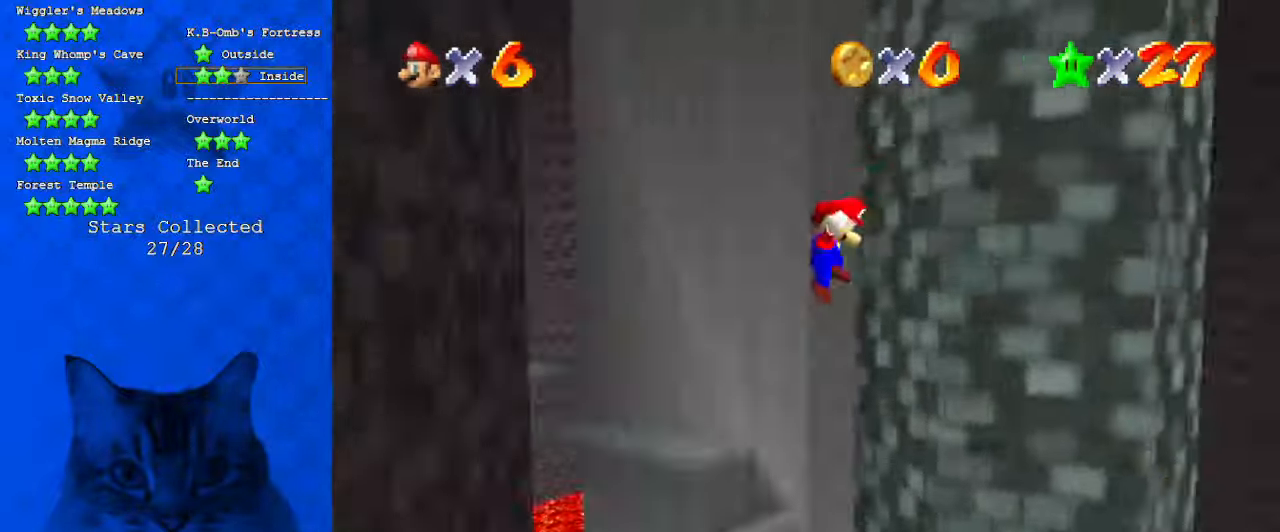
{"keys": ["down", "left", "shift"], "events": [[66, "left", "down"], [66, "right", "up"], [66, "shift", "down"], [366, "a", "down"], [466, "a", "up"]]}
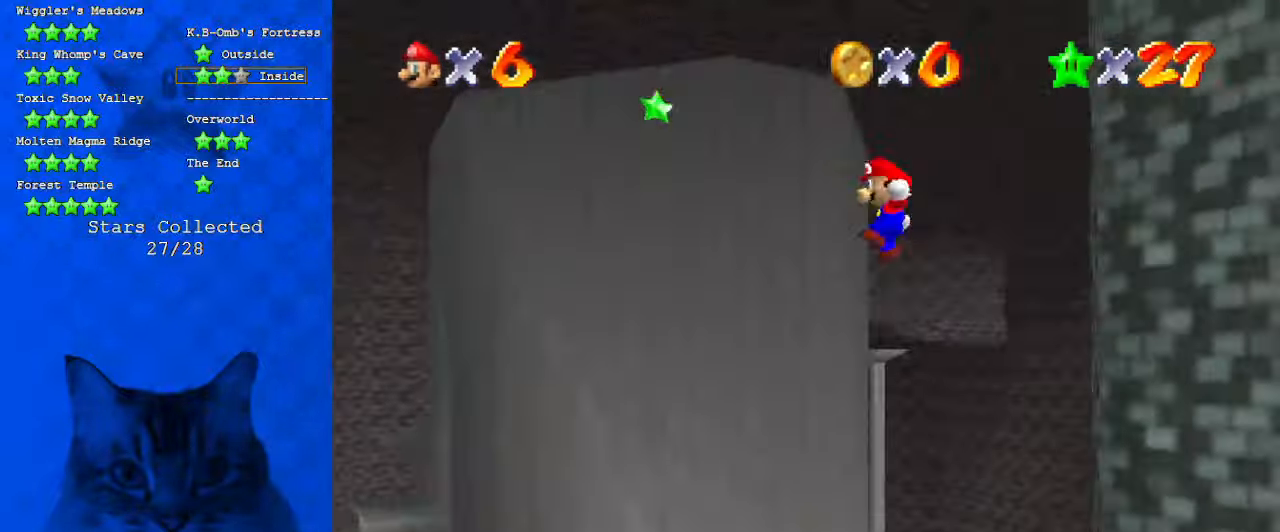
{"keys": ["d", "right", "up"], "events": [[66, "a", "down"], [100, "a", "up"], [100, "shift", "up"], [166, "right", "down"], [200, "down", "up"], [200, "left", "up"], [200, "shift", "down"], [400, "shift", "up"], [400, "up", "down"], [500, "d", "down"]]}
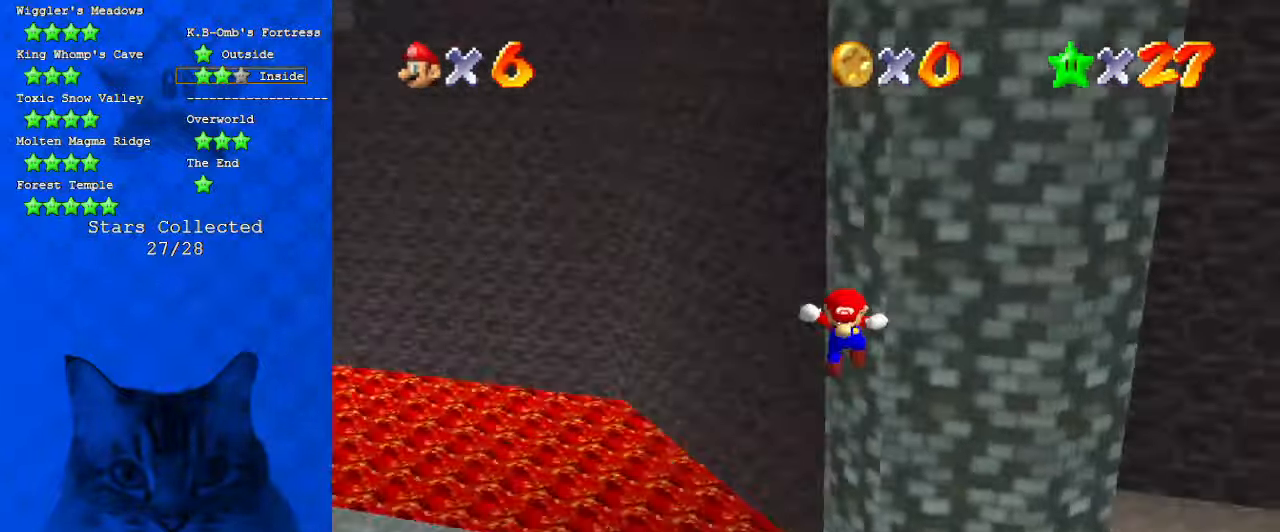
{"keys": ["down"], "events": [[33, "up", "up"], [66, "d", "up"], [166, "d", "down"], [233, "down", "down"], [333, "d", "up"], [333, "right", "up"]]}
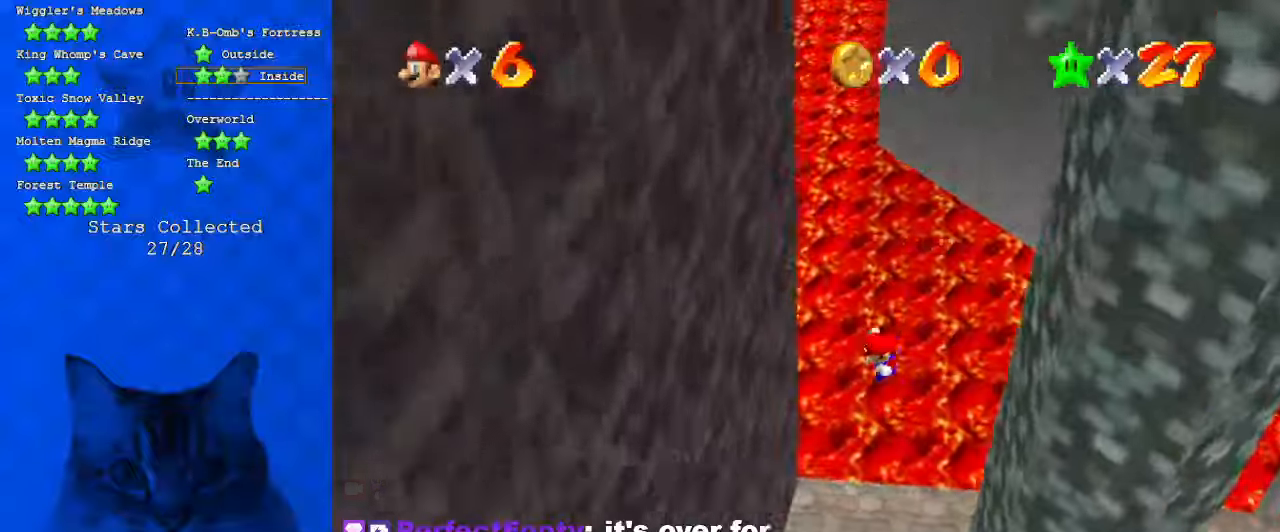
{"keys": ["c"], "events": [[200, "down", "up"], [300, "c", "down"], [333, "c", "up"], [433, "c", "down"]]}
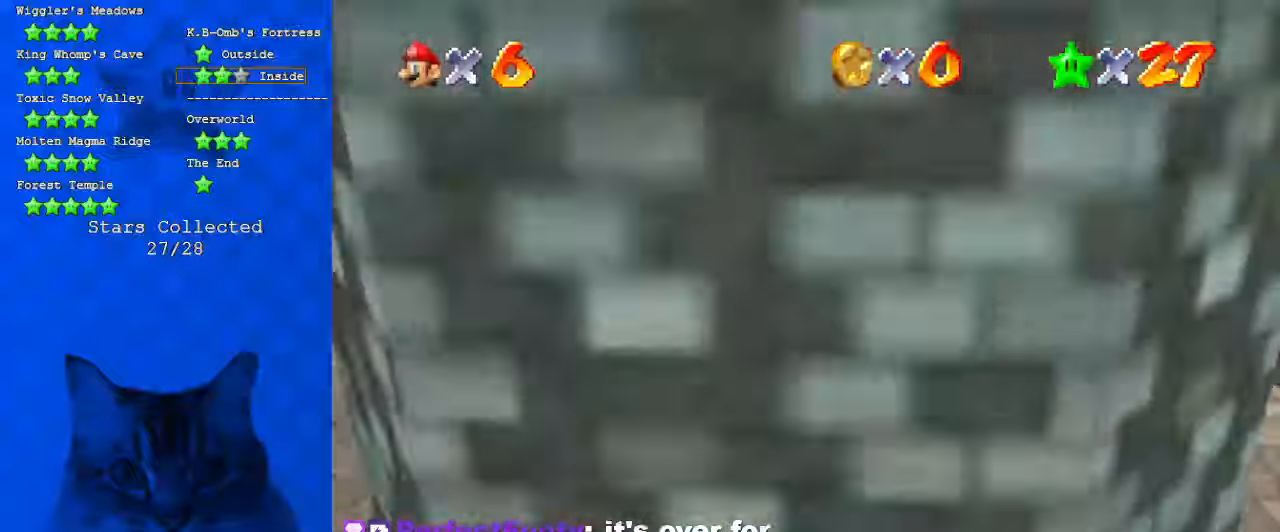
{"keys": ["a", "left"], "events": [[100, "c", "up"], [200, "down", "down"], [200, "left", "down"], [466, "a", "down"], [466, "down", "up"]]}
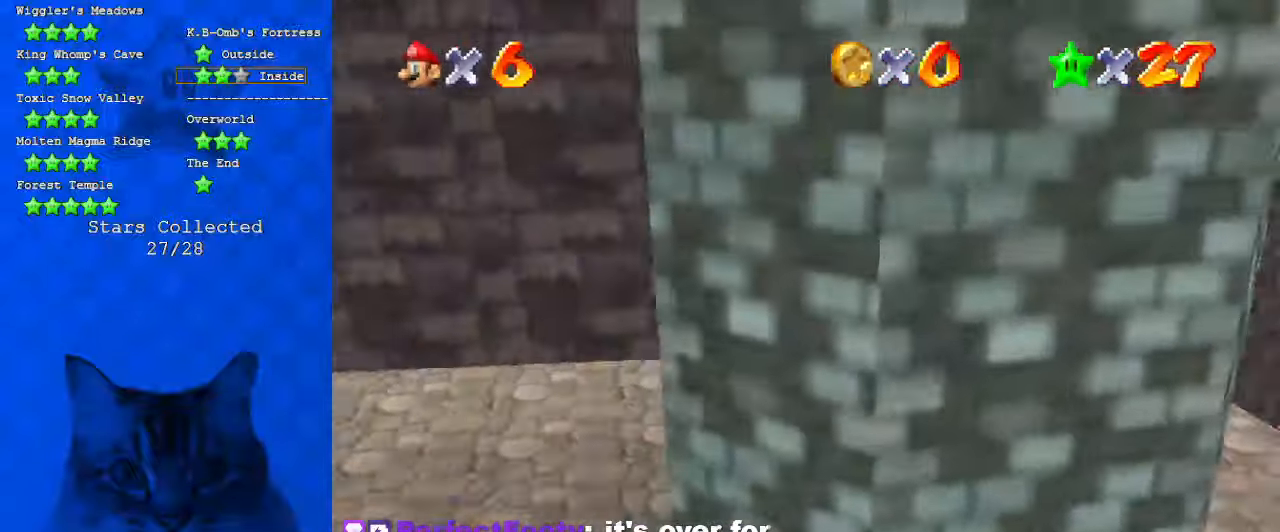
{"keys": ["down", "x"], "events": [[133, "a", "up"], [200, "a", "down"], [300, "a", "up"], [300, "down", "down"], [433, "left", "up"], [500, "x", "down"]]}
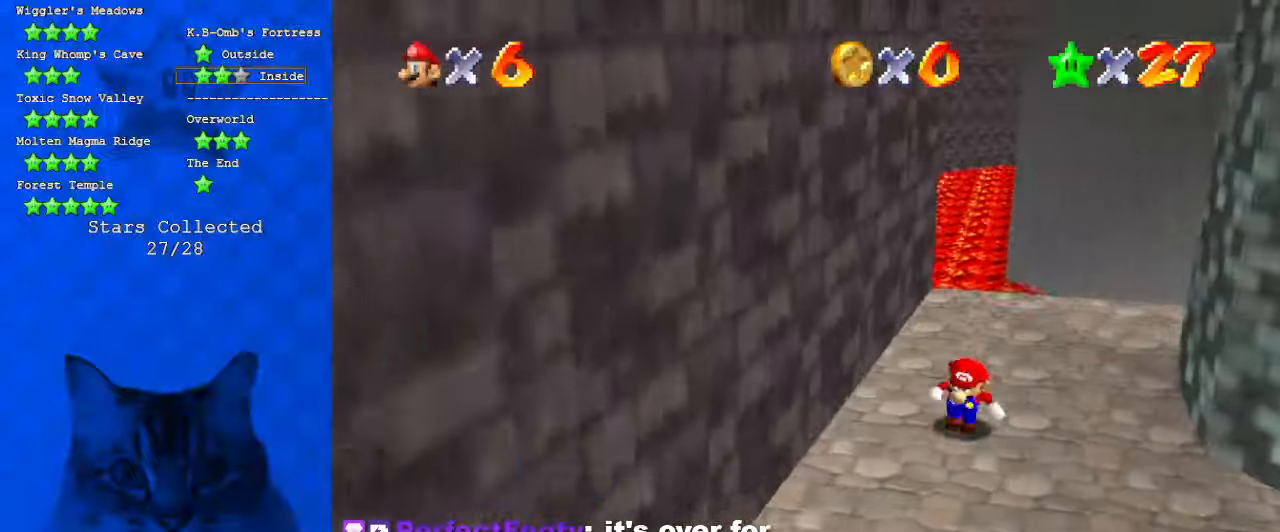
{"keys": ["left", "shift", "up"], "events": [[100, "x", "up"], [166, "down", "up"], [166, "right", "down"], [266, "left", "down"], [333, "right", "up"], [333, "shift", "down"], [333, "up", "down"]]}
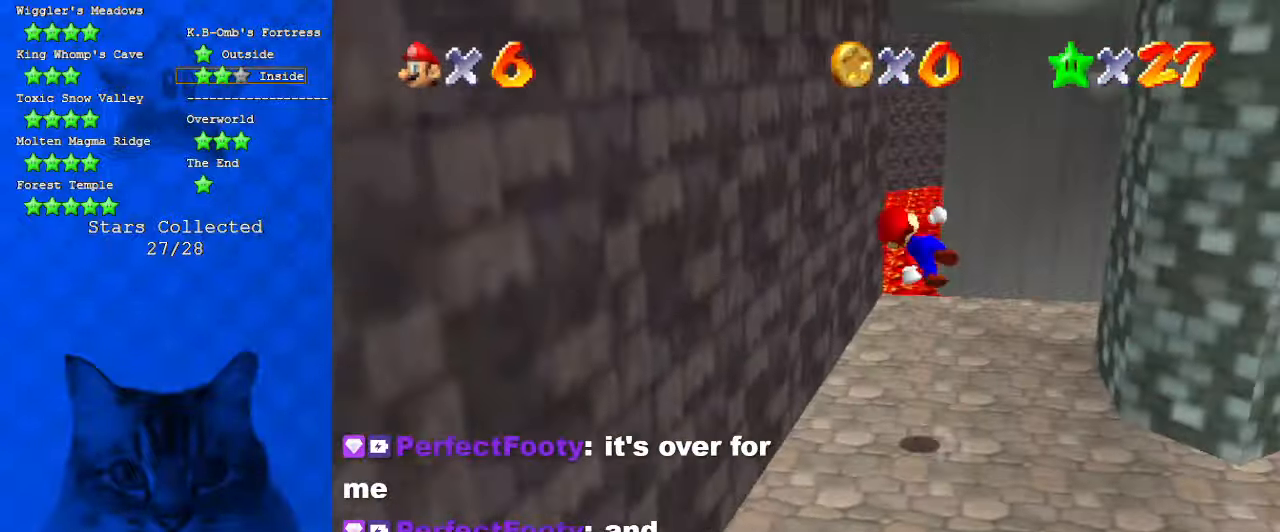
{"keys": ["right", "shift", "up"], "events": [[66, "up", "up"], [100, "a", "down"], [200, "down", "down"], [300, "a", "up"], [300, "down", "up"], [300, "shift", "up"], [400, "left", "up"], [400, "right", "down"], [433, "shift", "down"], [466, "up", "down"]]}
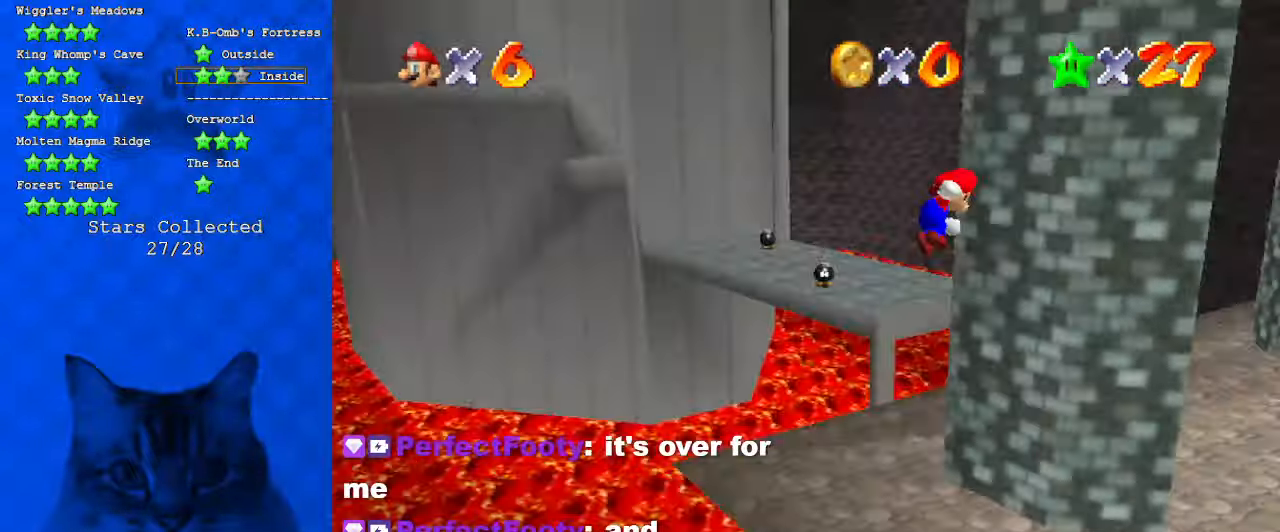
{"keys": ["right"], "events": [[66, "d", "down"], [100, "up", "up"], [200, "d", "up"], [200, "down", "down"], [366, "down", "up"], [500, "shift", "up"]]}
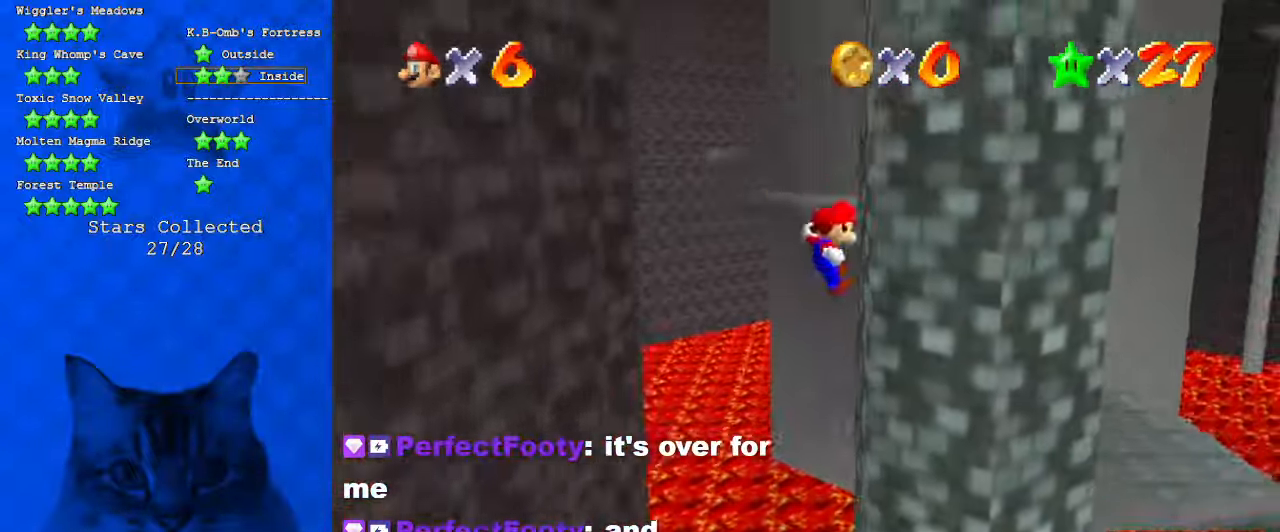
{"keys": ["a", "down", "left", "shift"], "events": [[33, "down", "down"], [33, "left", "down"], [100, "right", "up"], [100, "shift", "down"], [233, "down", "up"], [366, "down", "down"], [500, "a", "down"]]}
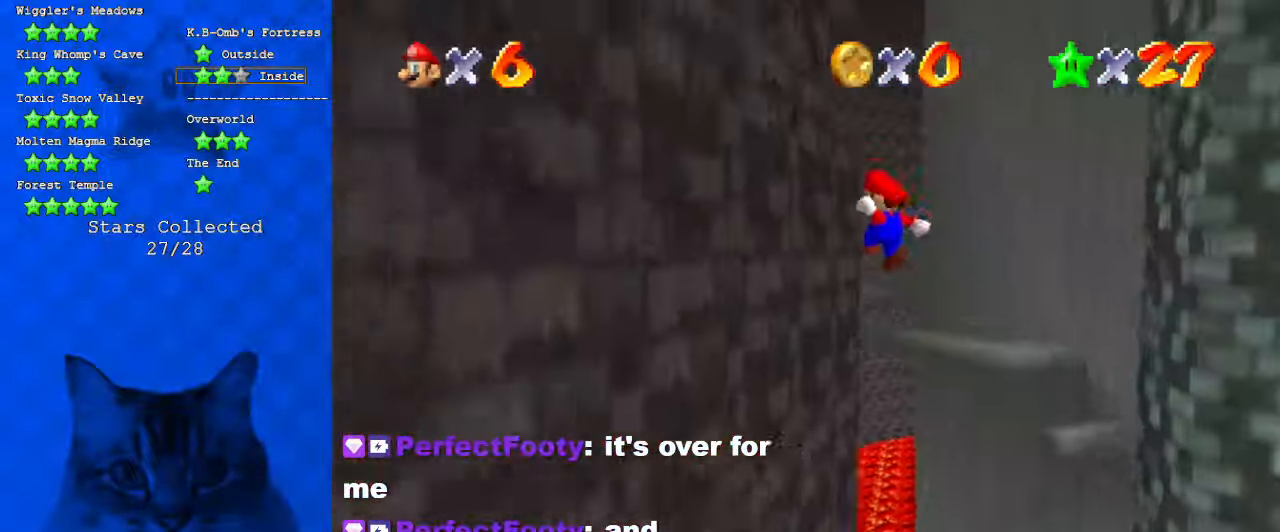
{"keys": ["d", "down", "right", "shift"], "events": [[133, "shift", "up"], [200, "a", "up"], [200, "right", "down"], [233, "down", "up"], [233, "left", "up"], [233, "shift", "down"], [500, "d", "down"], [500, "down", "down"]]}